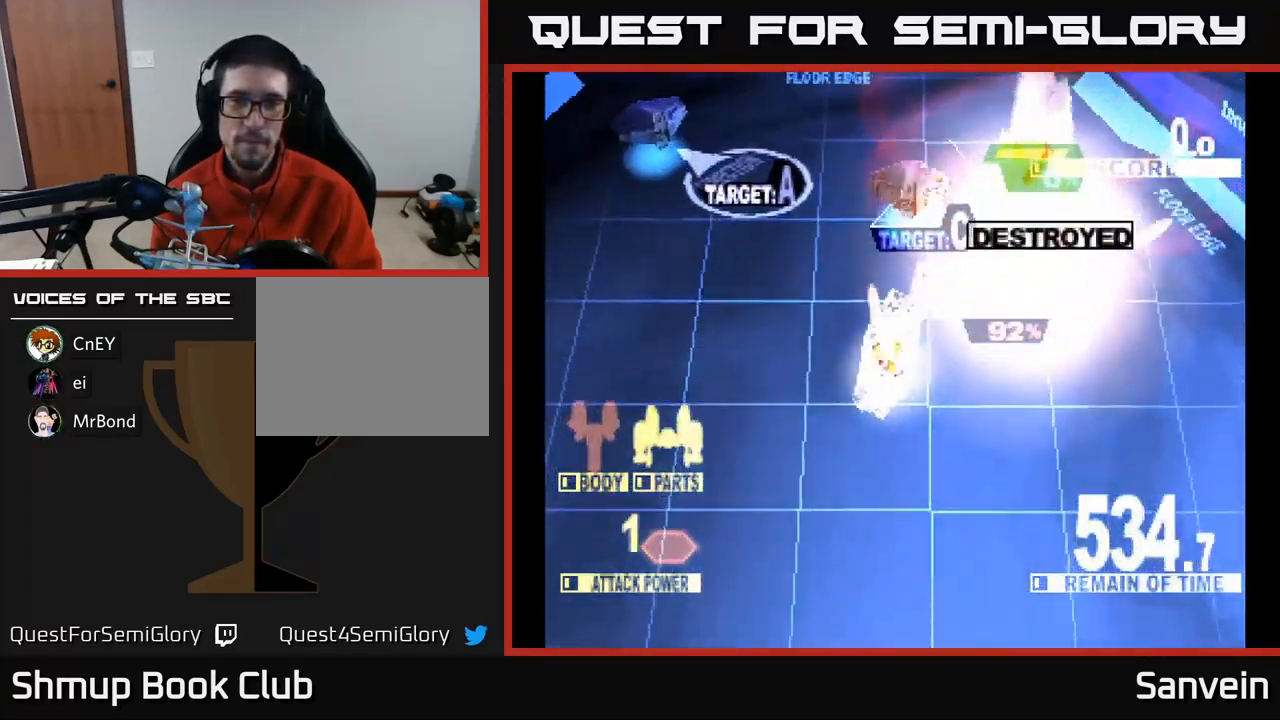
Gameplay with a controller (Xbox layout); each line is a JSON object with the inputs held at the frame after it. "events" lists button and stick changes between this image and that frame as [ms after this image, input, new state], when the widget could be followed in between.
{"buttons": ["X", "DPAD_UP"], "left_stick": "center", "right_stick": "center", "events": [[50, "A", "down"], [67, "X", "up"], [117, "DPAD_LEFT", "down"], [183, "A", "up"], [183, "X", "down"], [200, "DPAD_UP", "up"], [233, "A", "down"], [283, "X", "up"], [333, "X", "down"], [350, "A", "up"], [350, "DPAD_UP", "down"], [400, "DPAD_LEFT", "up"]]}
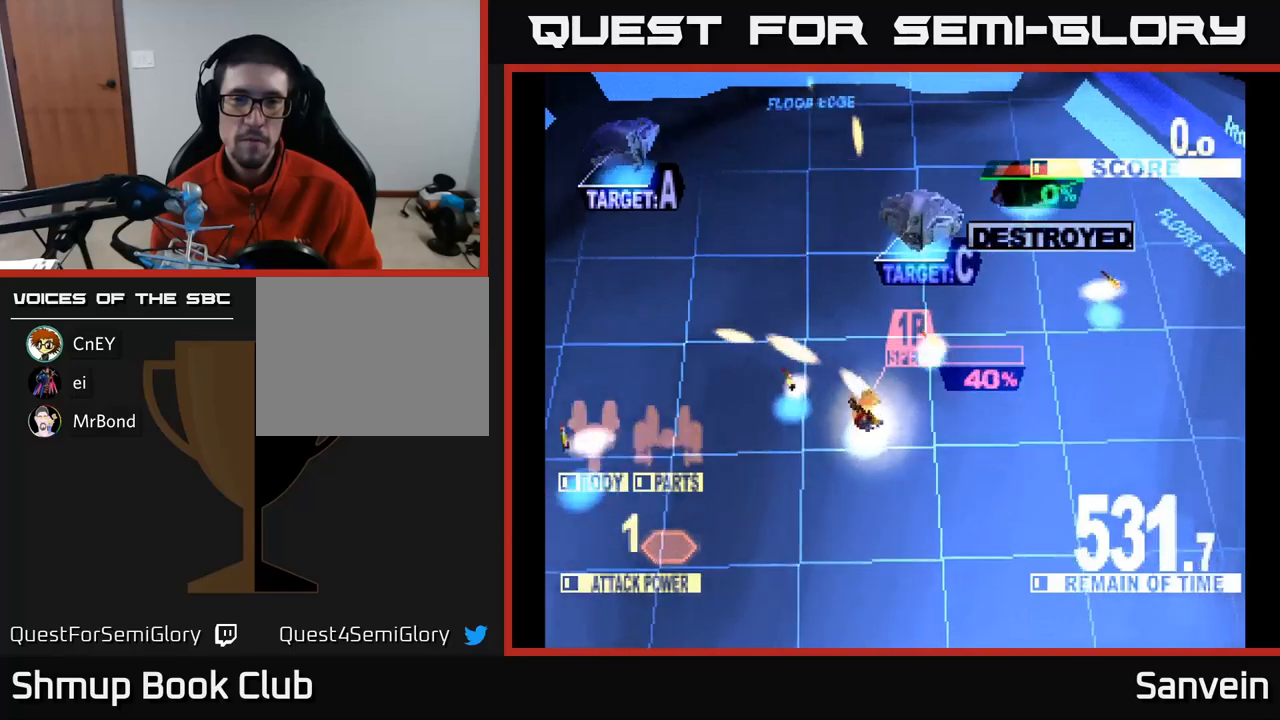
{"buttons": ["X", "DPAD_UP", "DPAD_LEFT"], "left_stick": "center", "right_stick": "center", "events": [[200, "DPAD_RIGHT", "down"], [417, "DPAD_RIGHT", "up"], [500, "DPAD_LEFT", "down"]]}
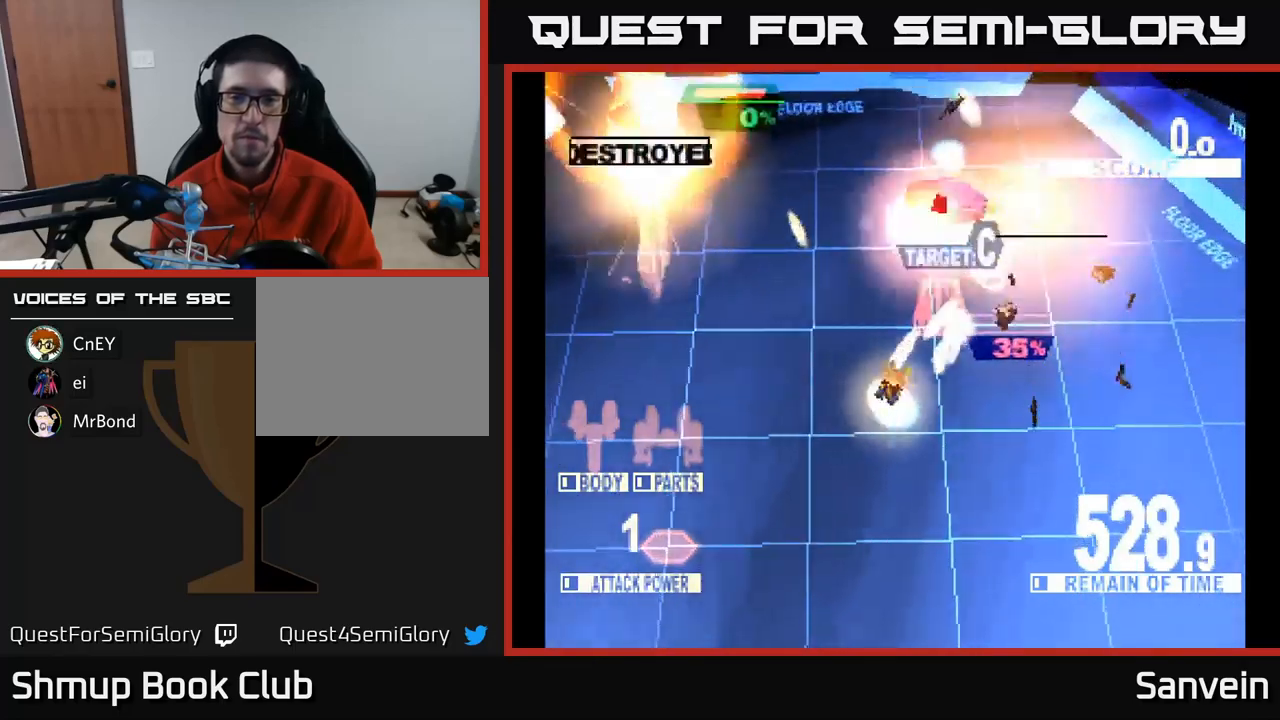
{"buttons": ["DPAD_UP"], "left_stick": "center", "right_stick": "center", "events": [[100, "DPAD_LEFT", "up"], [217, "DPAD_RIGHT", "down"], [284, "DPAD_UP", "up"], [334, "DPAD_UP", "down"], [400, "DPAD_RIGHT", "up"], [484, "X", "up"]]}
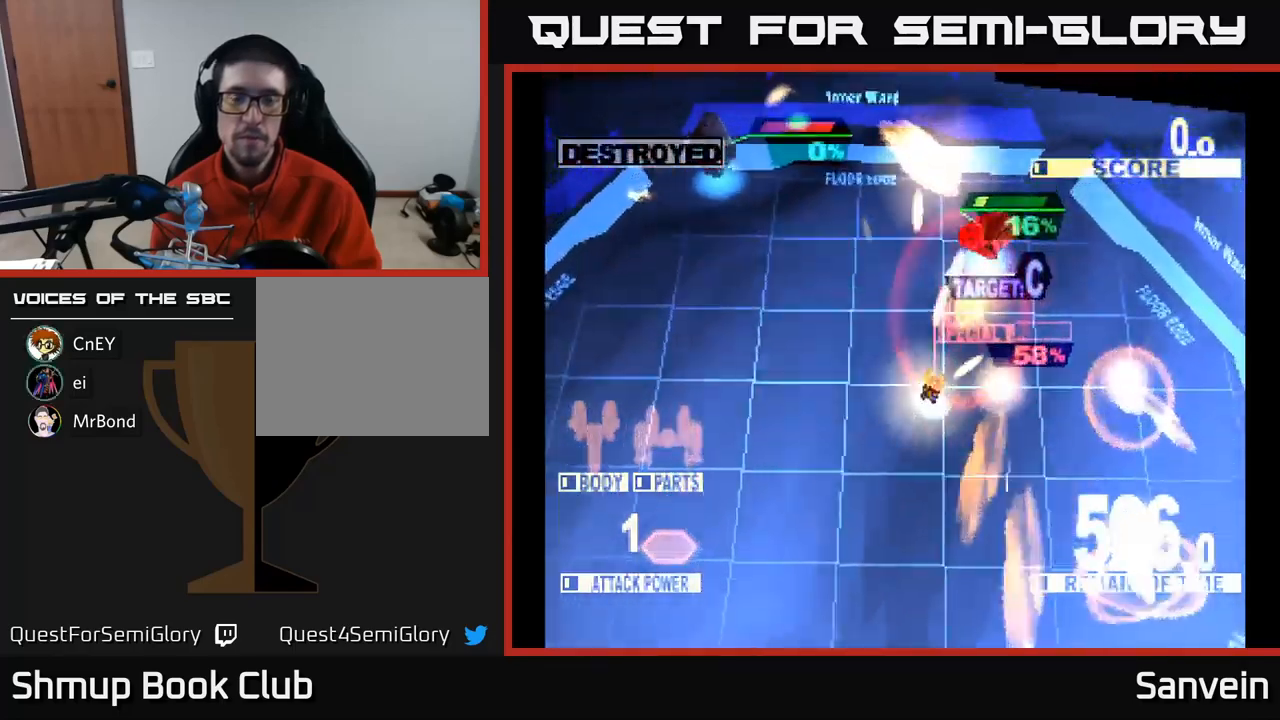
{"buttons": ["DPAD_DOWN"], "left_stick": "center", "right_stick": "center", "events": [[50, "X", "down"], [67, "DPAD_UP", "up"], [117, "DPAD_DOWN", "down"], [200, "X", "up"], [284, "X", "down"], [434, "X", "up"]]}
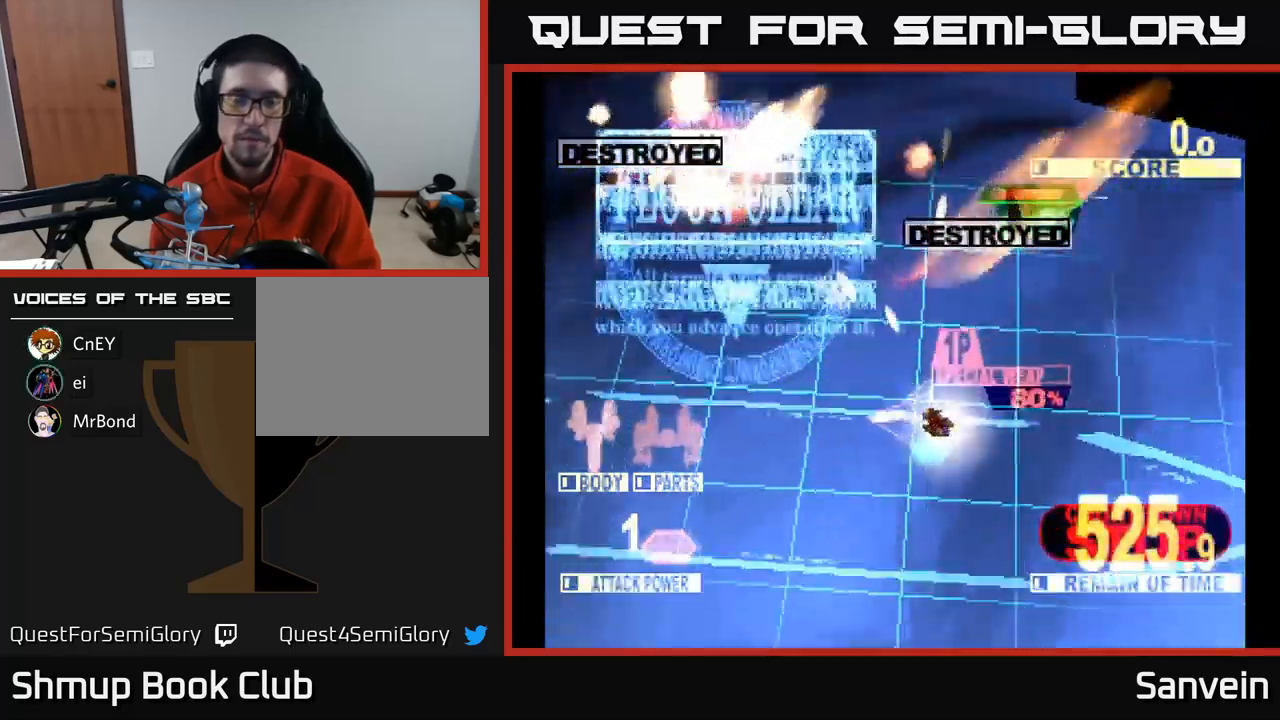
{"buttons": ["X"], "left_stick": "center", "right_stick": "center", "events": [[134, "DPAD_RIGHT", "down"], [167, "X", "down"], [284, "A", "down"], [334, "X", "up"], [400, "DPAD_RIGHT", "up"], [400, "X", "down"], [434, "A", "up"], [467, "DPAD_DOWN", "up"]]}
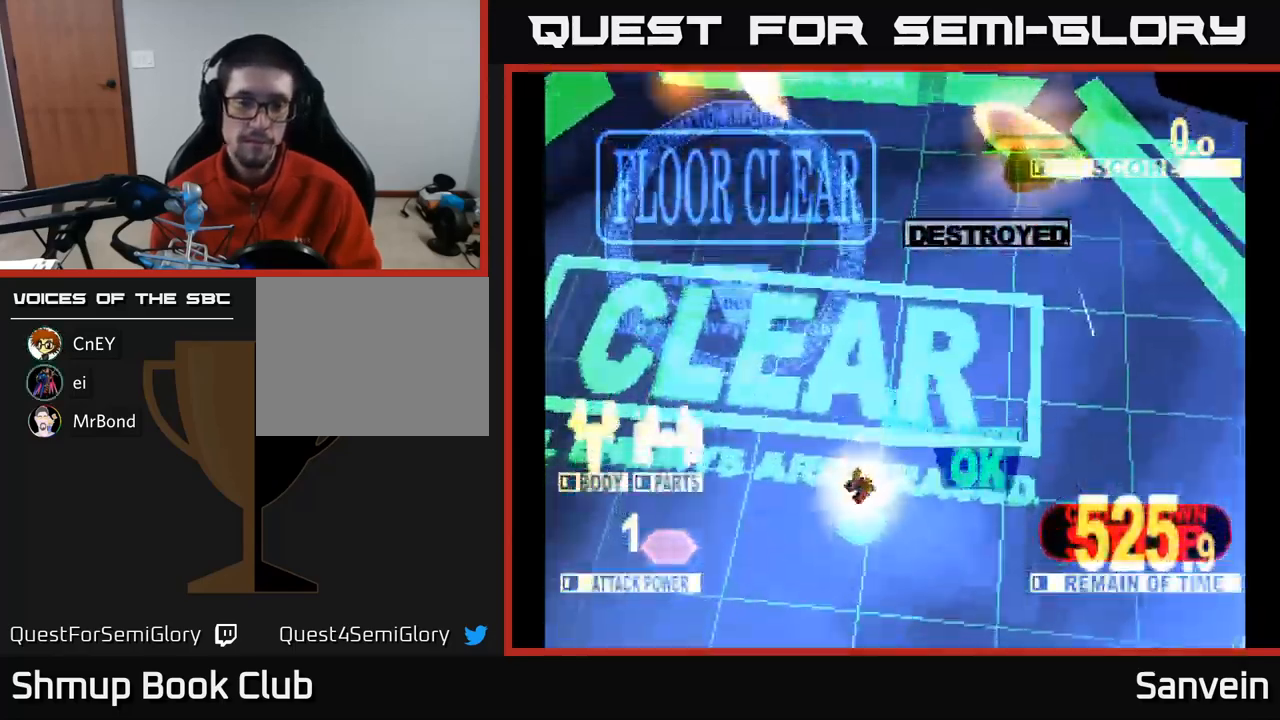
{"buttons": ["A", "X"], "left_stick": "center", "right_stick": "center", "events": [[50, "A", "down"], [50, "X", "up"], [150, "X", "down"], [184, "A", "up"], [250, "A", "down"], [284, "X", "up"], [367, "X", "down"], [400, "A", "up"], [500, "A", "down"]]}
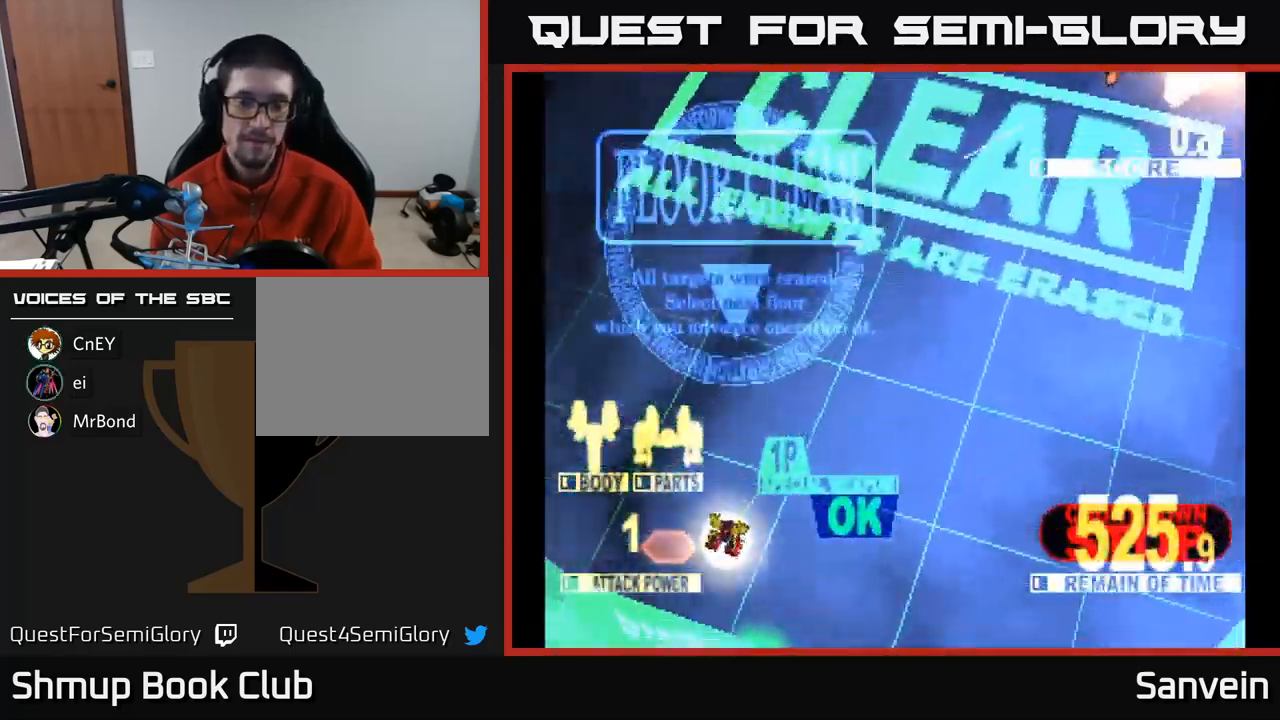
{"buttons": ["X"], "left_stick": "center", "right_stick": "center", "events": [[17, "X", "up"], [84, "X", "down"], [117, "A", "up"], [234, "A", "down"], [267, "X", "up"], [334, "X", "down"], [350, "A", "up"]]}
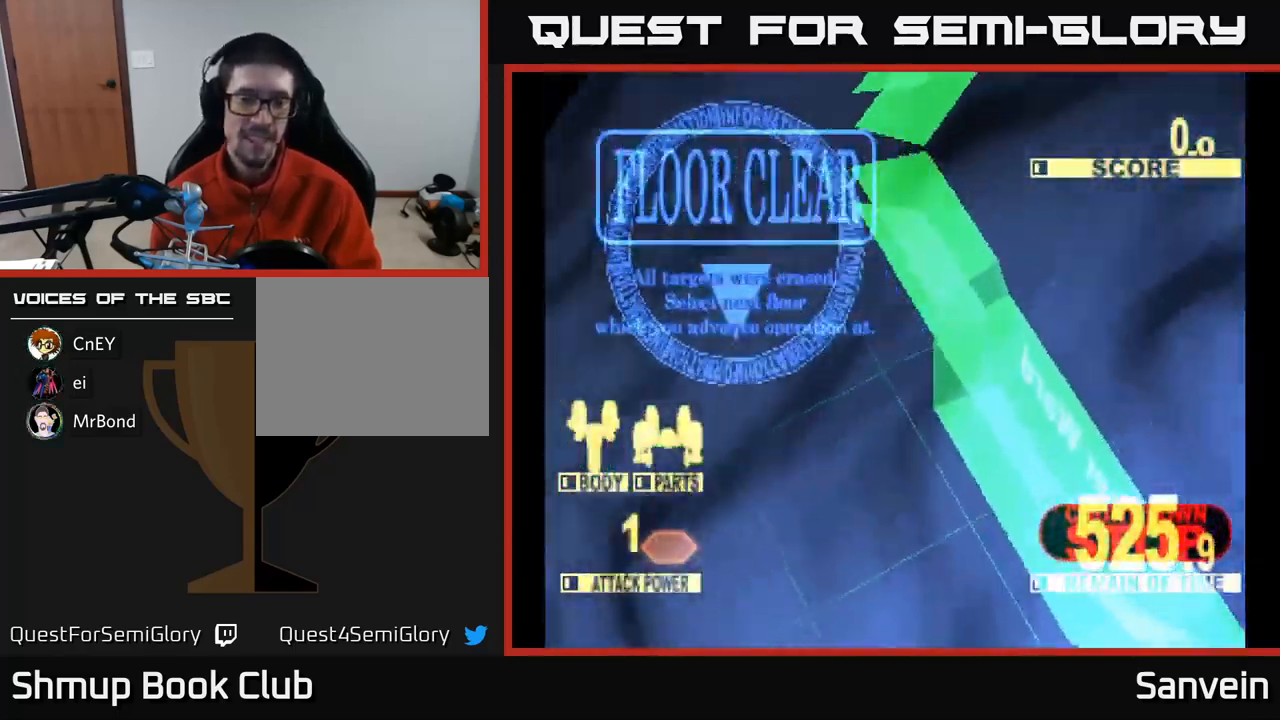
{"buttons": ["A", "X"], "left_stick": "center", "right_stick": "center", "events": [[17, "A", "down"], [34, "X", "up"], [100, "X", "down"], [134, "A", "up"], [234, "A", "down"], [250, "X", "up"], [350, "X", "down"], [384, "A", "up"], [500, "A", "down"]]}
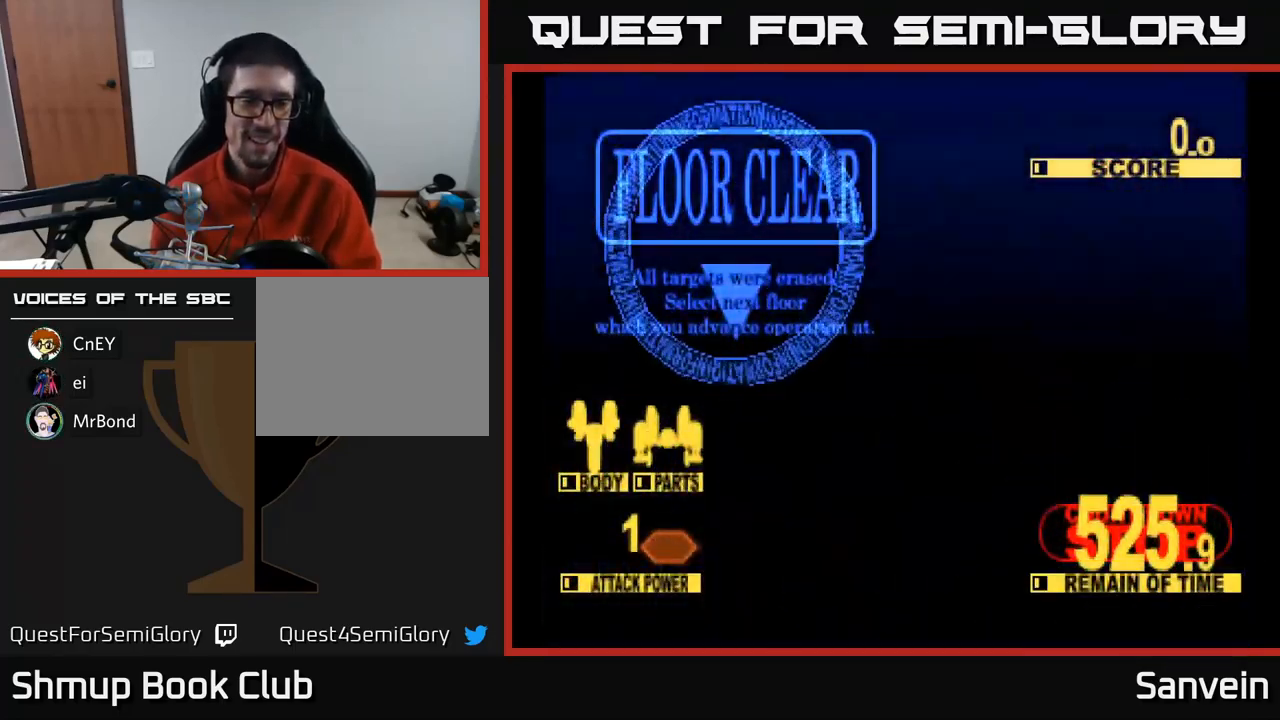
{"buttons": [], "left_stick": "center", "right_stick": "center", "events": [[17, "X", "up"], [100, "X", "down"], [134, "A", "up"], [250, "A", "down"], [267, "X", "up"], [334, "X", "down"], [350, "A", "up"], [467, "X", "up"]]}
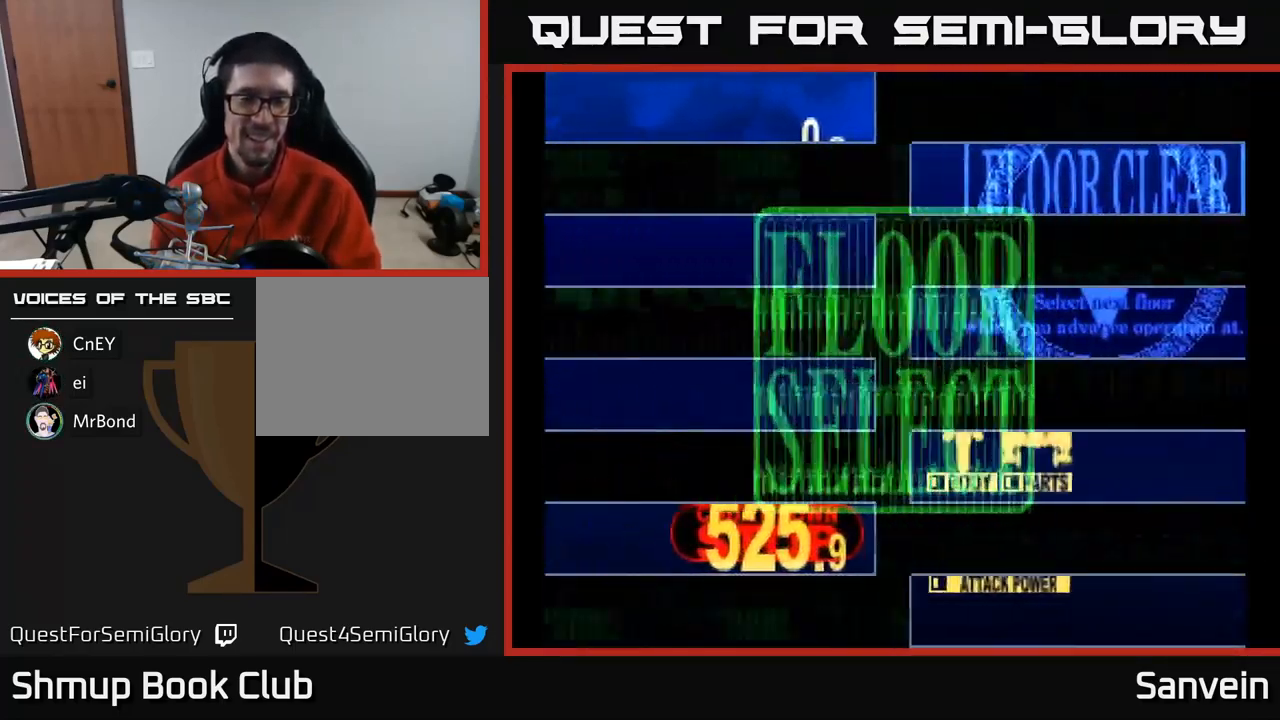
{"buttons": [], "left_stick": "center", "right_stick": "center", "events": []}
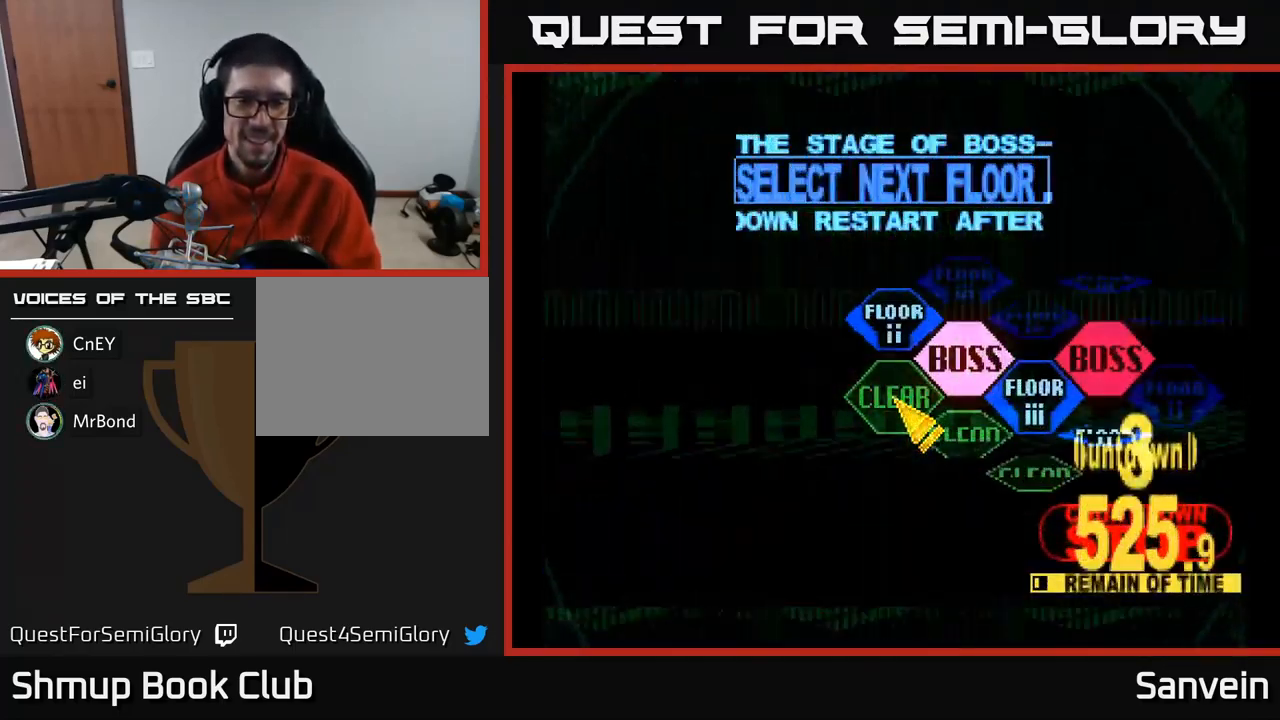
{"buttons": ["A"], "left_stick": "center", "right_stick": "center", "events": [[167, "DPAD_UP", "down"], [400, "DPAD_UP", "up"], [483, "A", "down"]]}
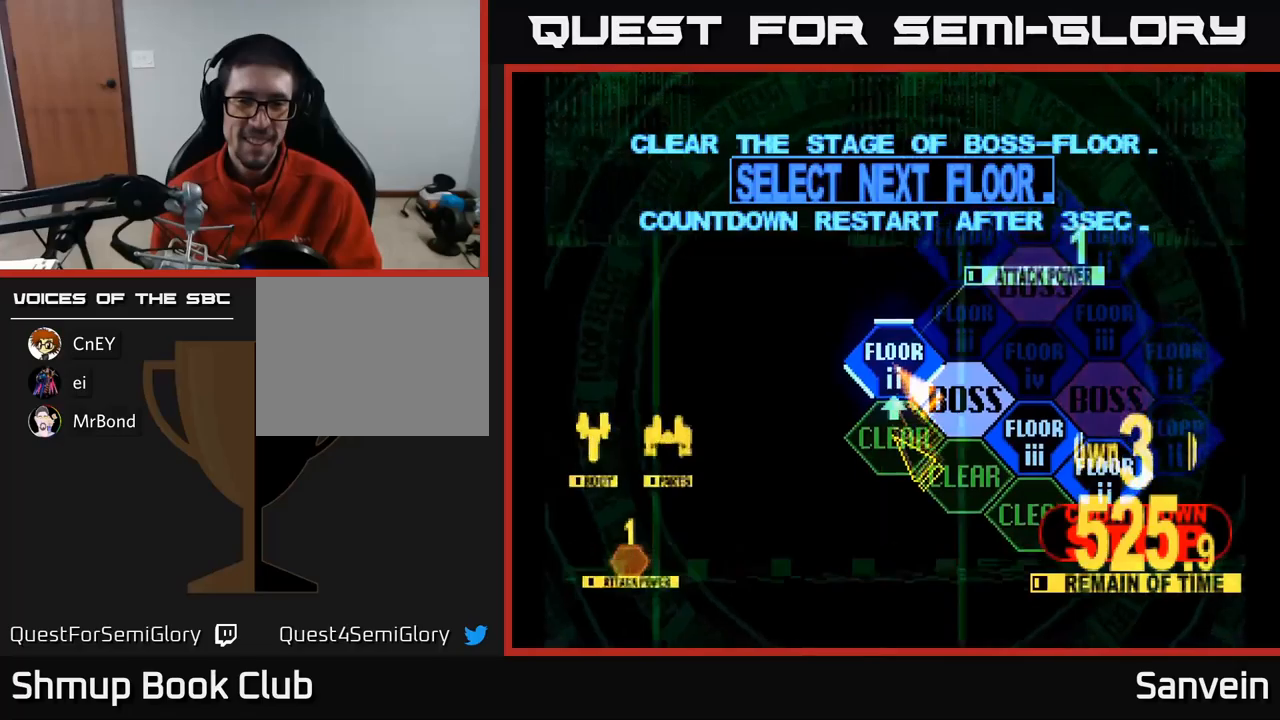
{"buttons": ["X", "DPAD_UP"], "left_stick": "center", "right_stick": "center", "events": [[100, "A", "up"], [233, "DPAD_UP", "down"], [466, "X", "down"]]}
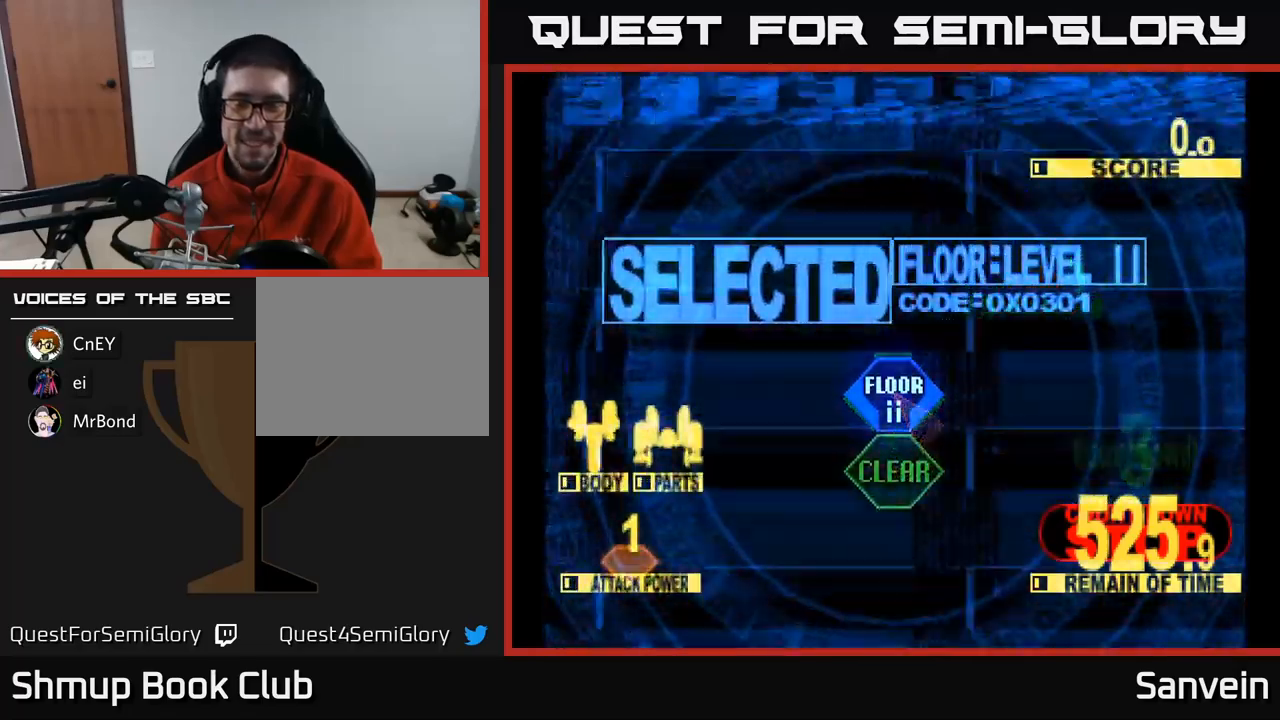
{"buttons": ["X", "DPAD_UP"], "left_stick": "center", "right_stick": "center", "events": []}
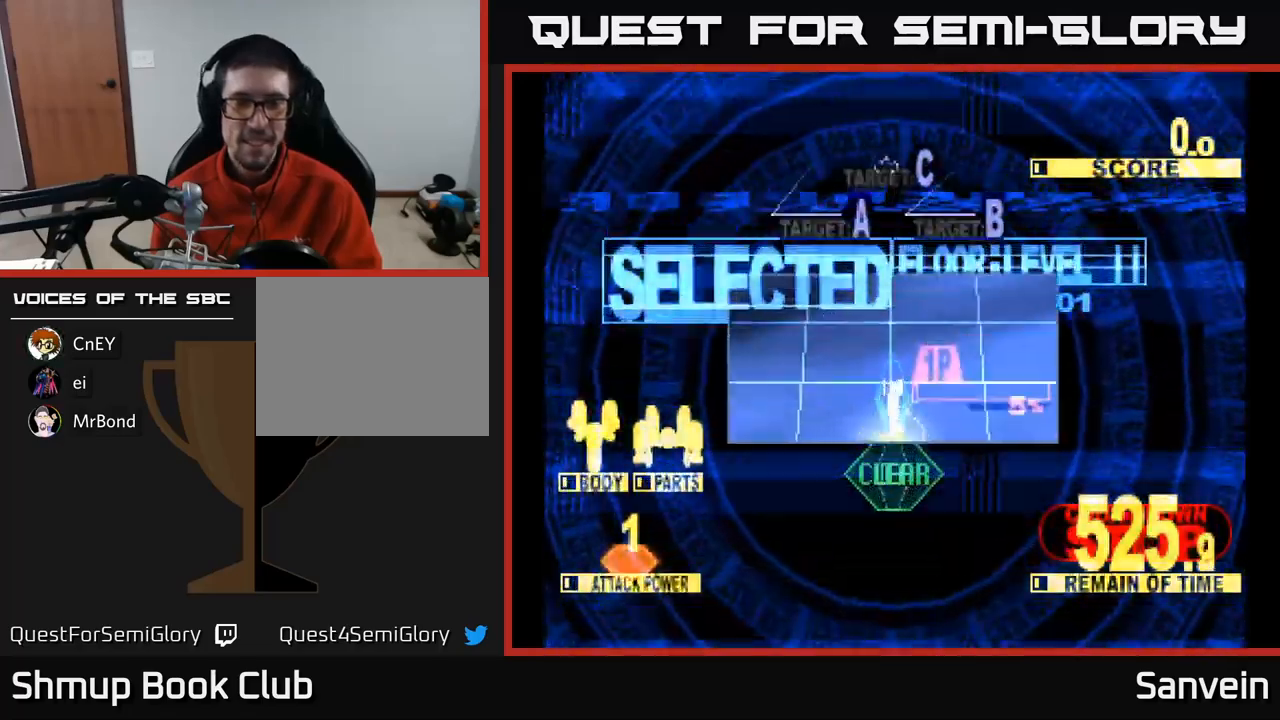
{"buttons": ["X", "DPAD_UP"], "left_stick": "center", "right_stick": "center", "events": []}
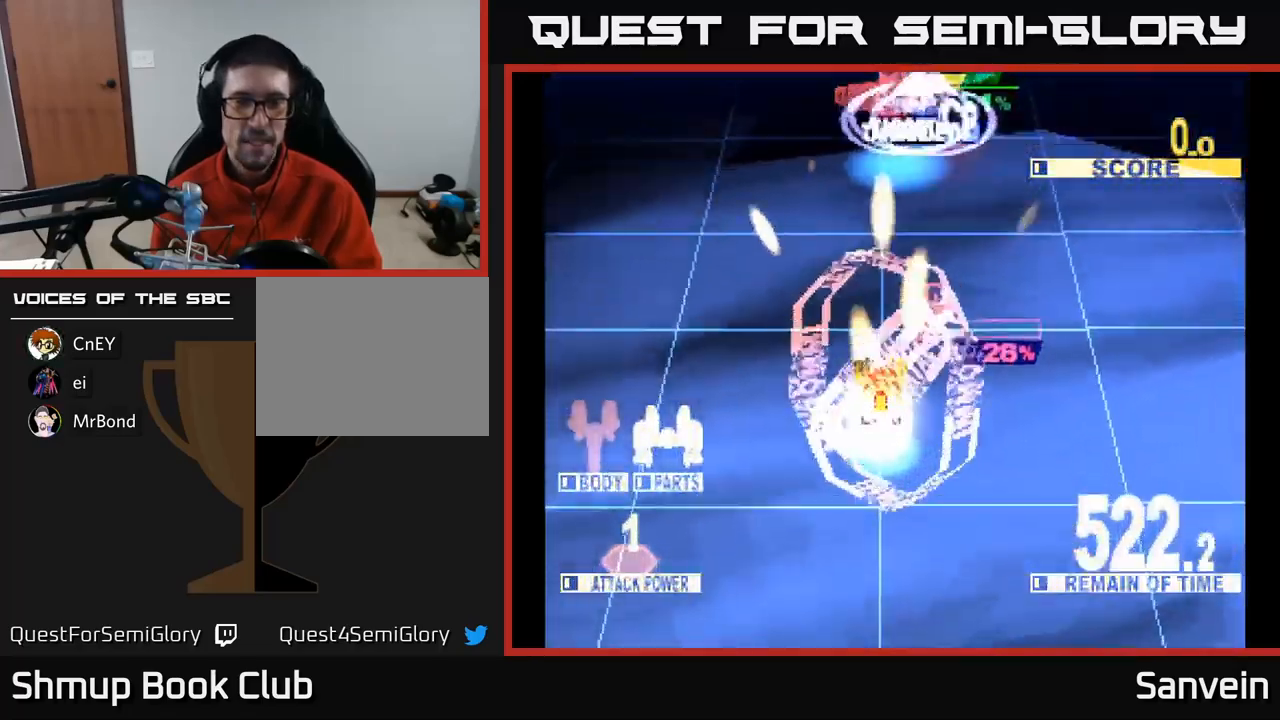
{"buttons": ["DPAD_RIGHT"], "left_stick": "center", "right_stick": "center", "events": [[250, "DPAD_LEFT", "down"], [383, "DPAD_LEFT", "up"], [400, "DPAD_RIGHT", "down"], [450, "DPAD_UP", "up"], [500, "X", "up"]]}
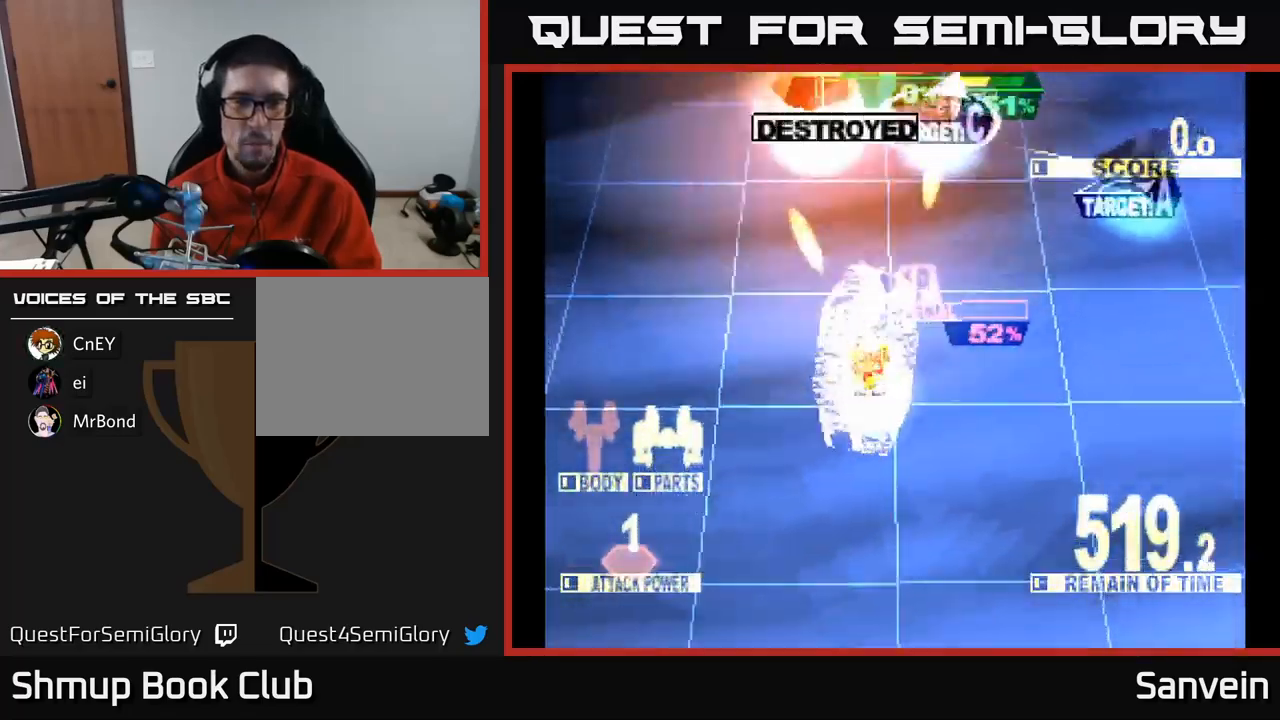
{"buttons": ["X", "DPAD_UP", "DPAD_RIGHT"], "left_stick": "center", "right_stick": "center", "events": [[100, "X", "down"], [450, "DPAD_UP", "down"]]}
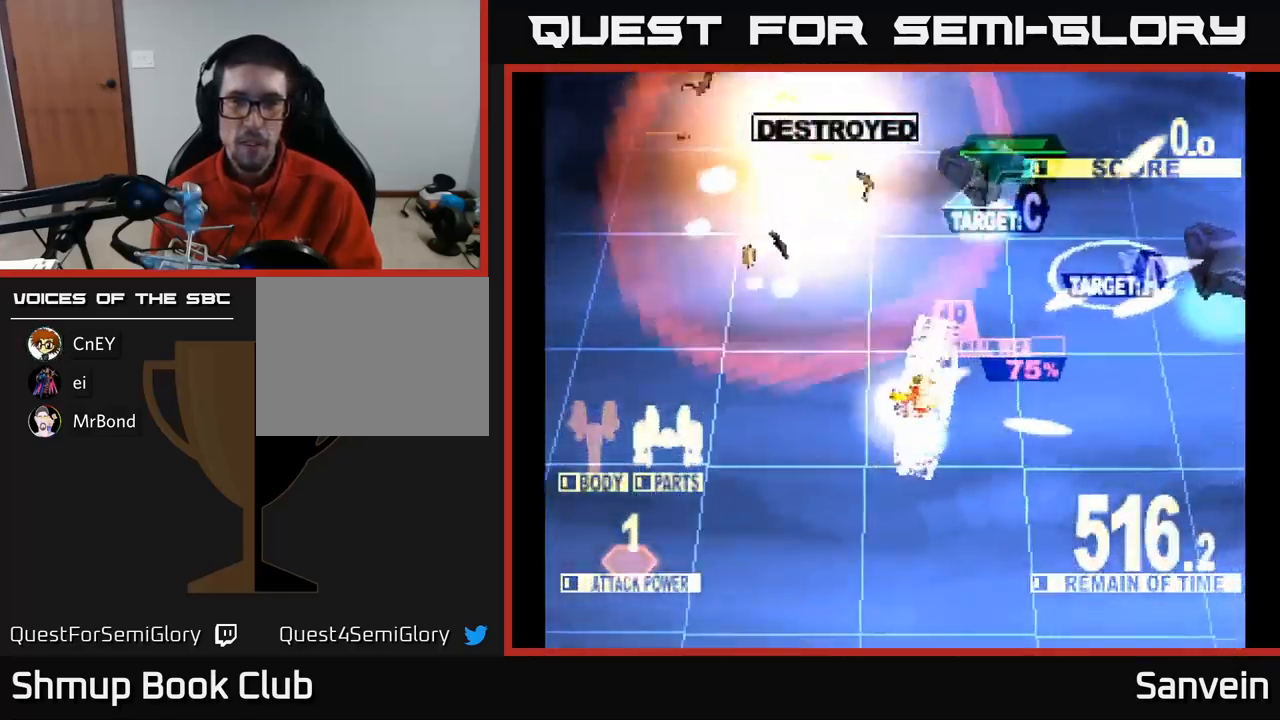
{"buttons": ["X", "DPAD_RIGHT"], "left_stick": "center", "right_stick": "center", "events": [[16, "DPAD_RIGHT", "up"], [200, "DPAD_RIGHT", "down"], [383, "DPAD_UP", "up"]]}
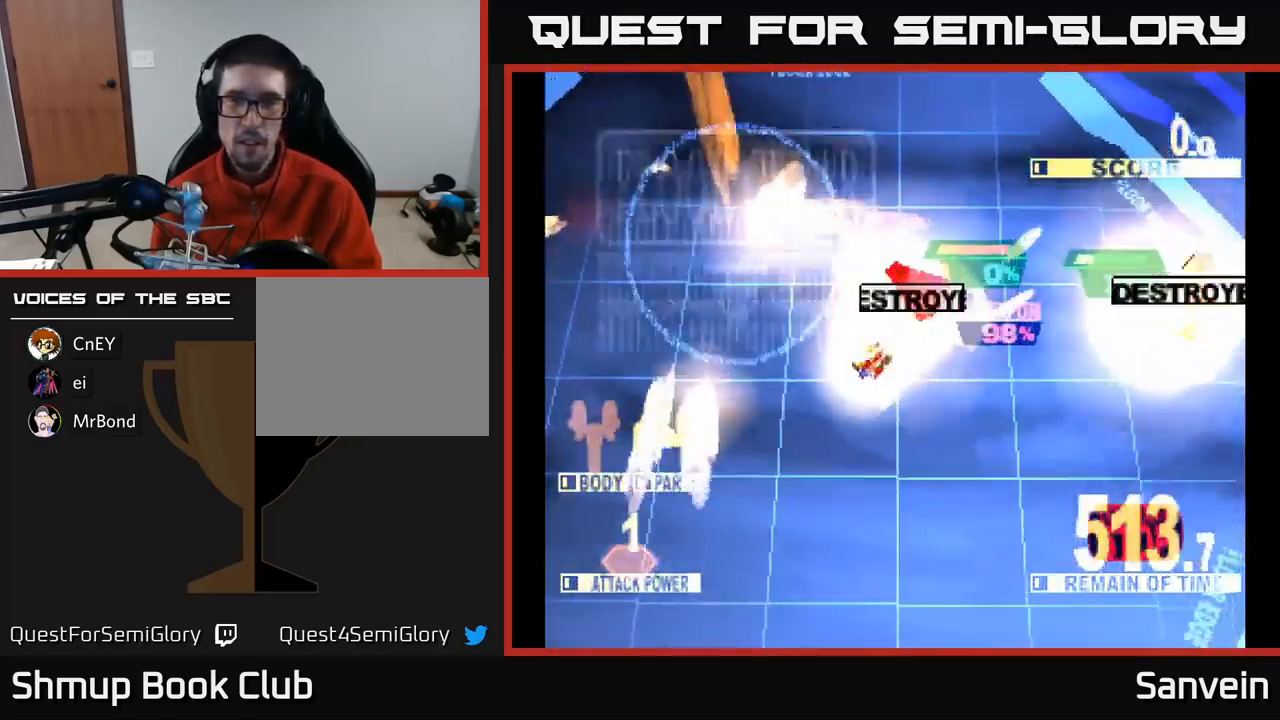
{"buttons": ["X", "DPAD_DOWN", "DPAD_RIGHT"], "left_stick": "center", "right_stick": "center", "events": [[83, "X", "up"], [116, "X", "down"], [233, "X", "up"], [383, "X", "down"], [466, "DPAD_DOWN", "down"]]}
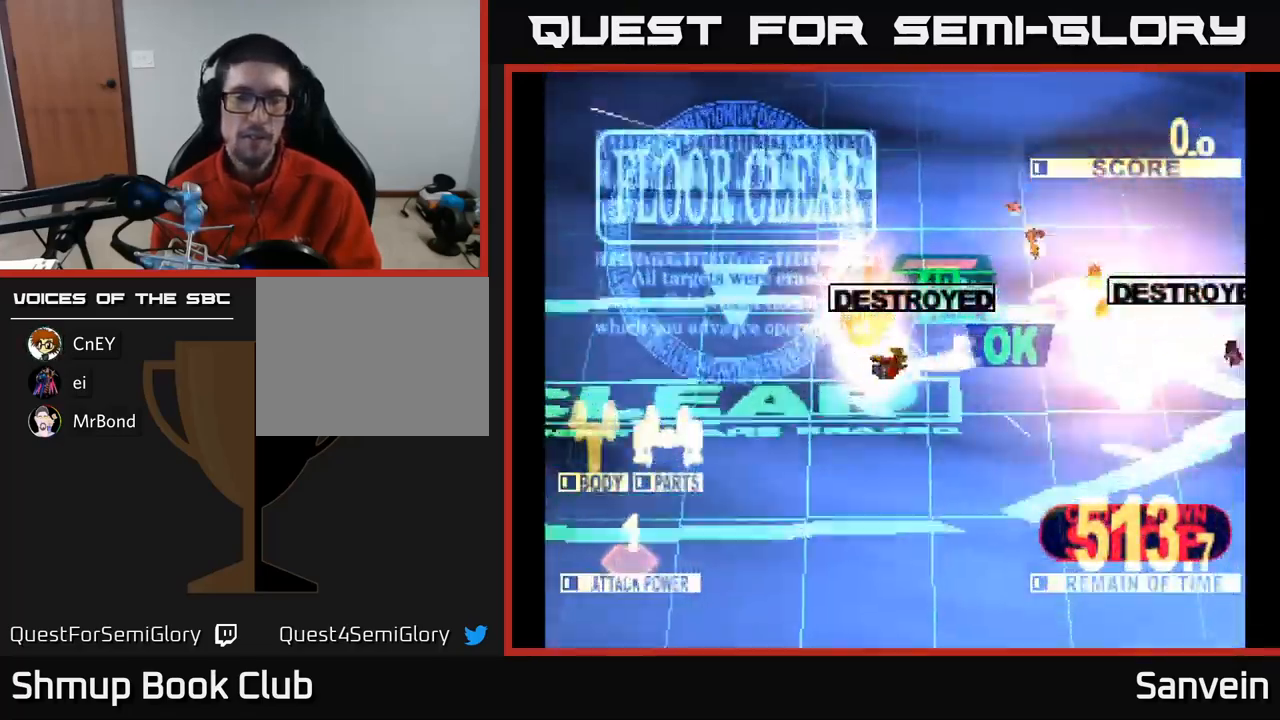
{"buttons": ["X"], "left_stick": "center", "right_stick": "center", "events": [[66, "A", "down"], [100, "X", "up"], [150, "DPAD_RIGHT", "up"], [183, "X", "down"], [200, "A", "up"], [200, "DPAD_DOWN", "up"], [283, "A", "down"], [316, "X", "up"], [416, "X", "down"], [433, "A", "up"]]}
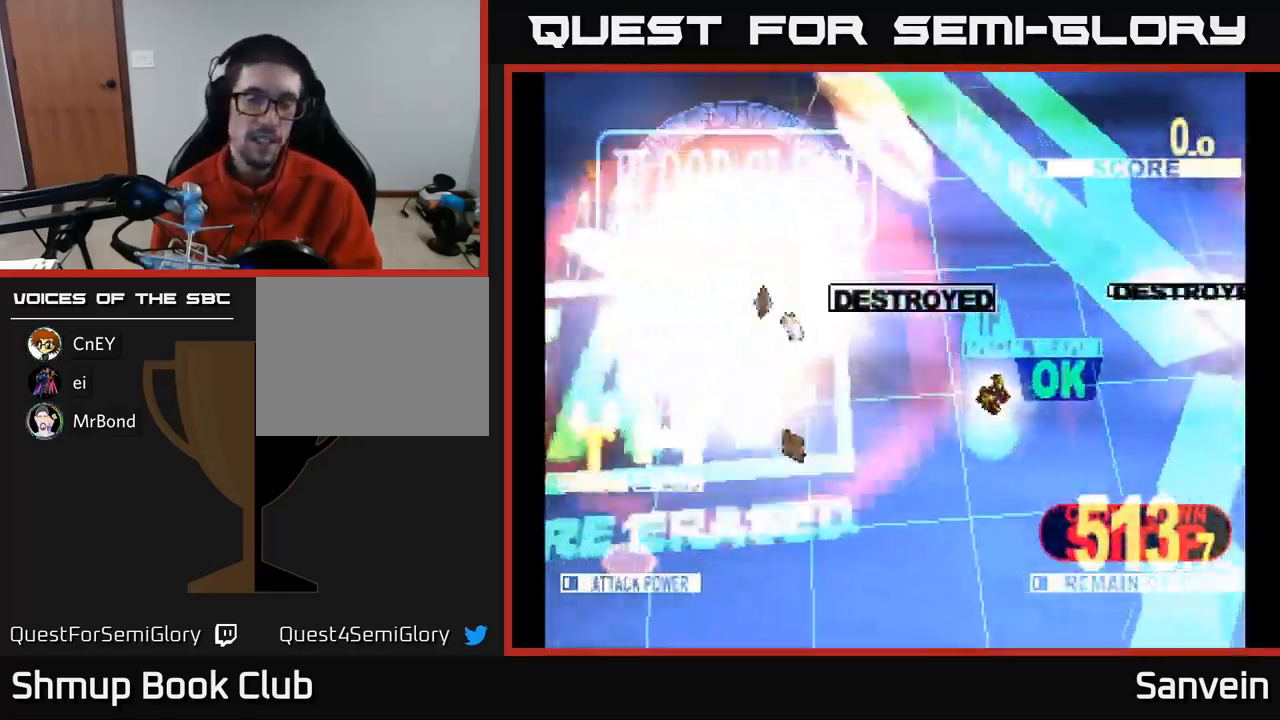
{"buttons": ["A"], "left_stick": "center", "right_stick": "center", "events": [[33, "A", "down"], [33, "X", "up"], [100, "X", "down"], [150, "A", "up"], [233, "A", "down"], [233, "X", "up"], [300, "X", "down"], [333, "A", "up"], [433, "A", "down"], [450, "X", "up"]]}
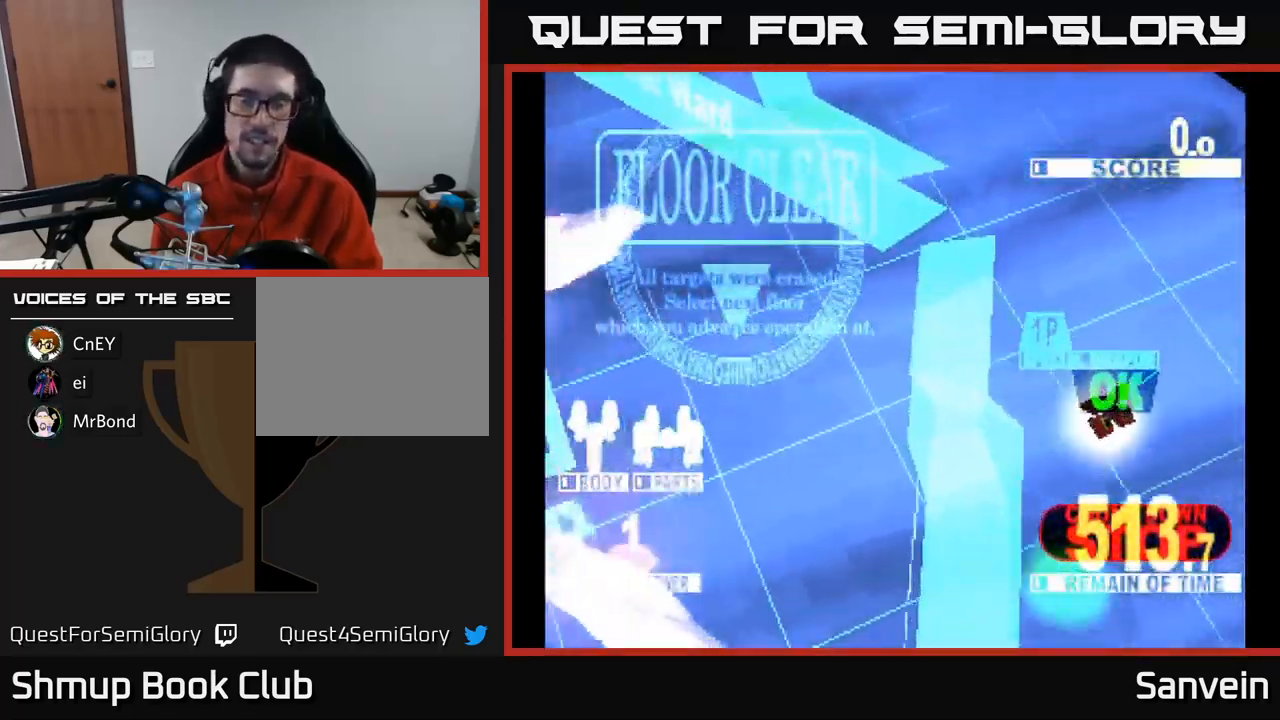
{"buttons": ["X"], "left_stick": "center", "right_stick": "center", "events": [[16, "X", "down"], [66, "A", "up"], [100, "A", "down"], [133, "X", "up"], [216, "X", "down"], [250, "A", "up"], [350, "A", "down"], [366, "X", "up"], [433, "X", "down"], [466, "A", "up"]]}
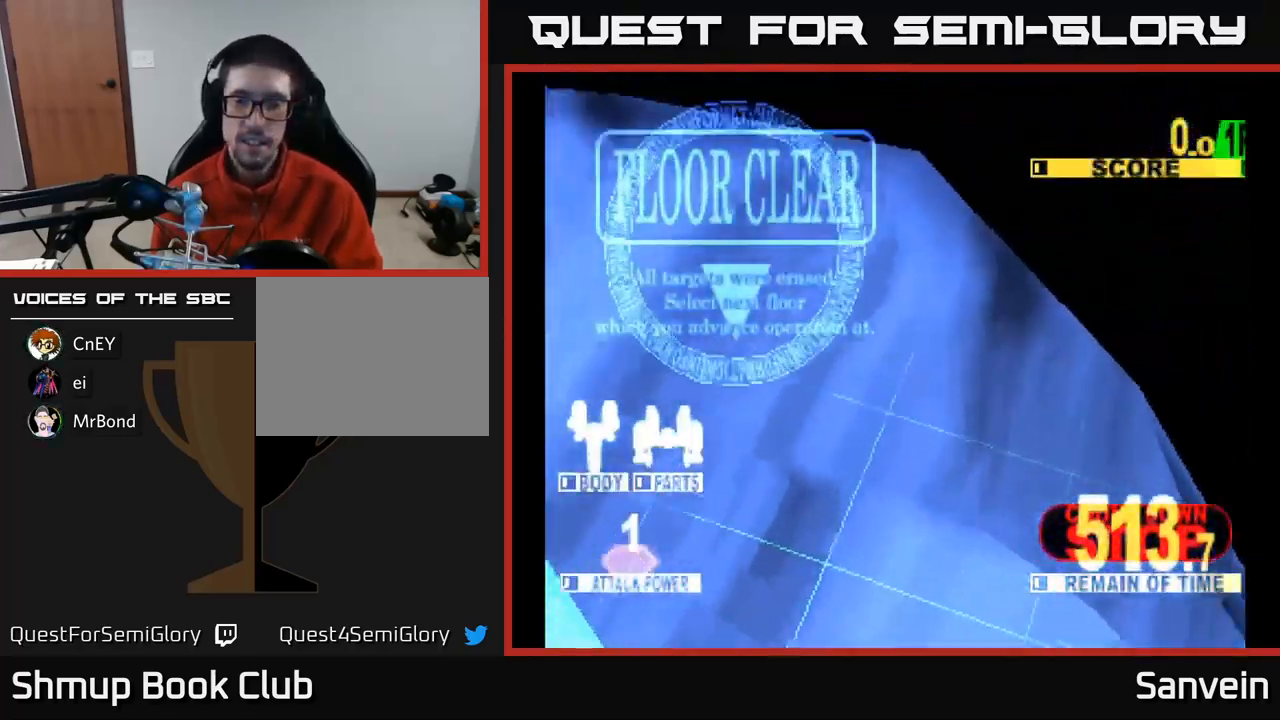
{"buttons": ["A"], "left_stick": "center", "right_stick": "center", "events": [[50, "A", "down"], [67, "X", "up"], [133, "X", "down"], [167, "A", "up"], [250, "A", "down"], [267, "X", "up"], [367, "X", "down"], [400, "A", "up"], [450, "A", "down"], [483, "X", "up"]]}
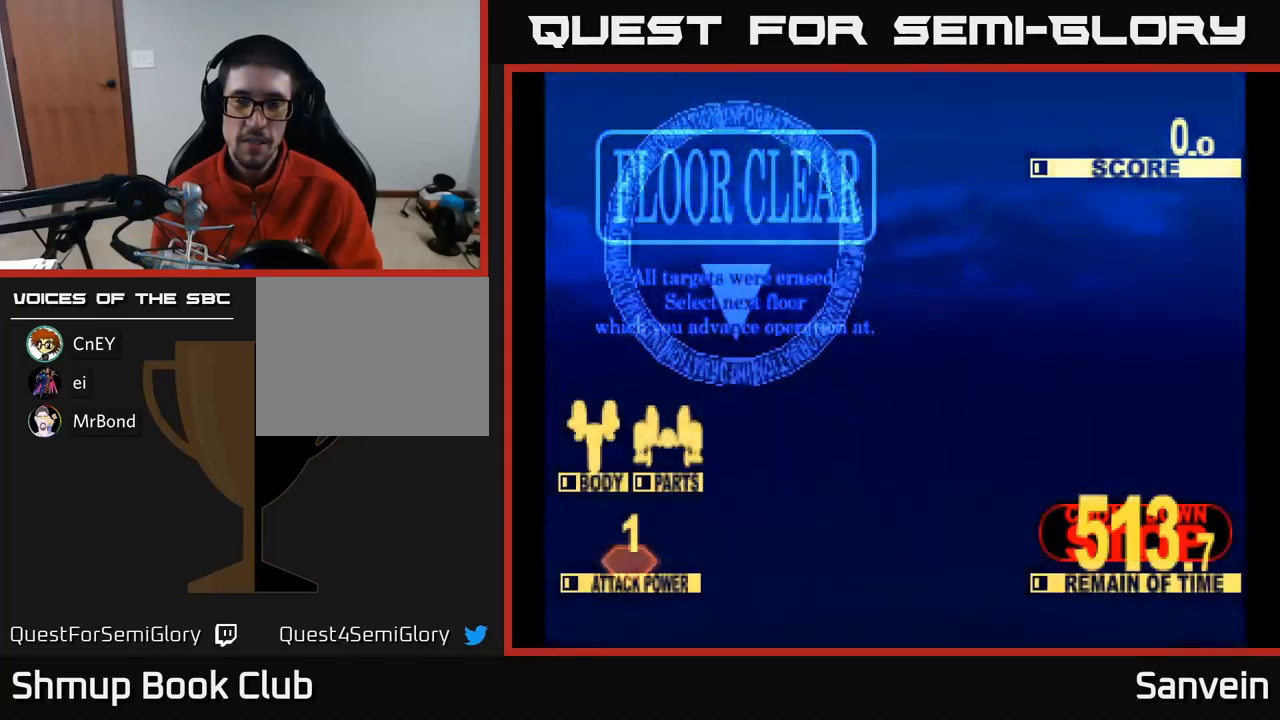
{"buttons": [], "left_stick": "center", "right_stick": "center", "events": [[50, "X", "down"], [67, "A", "up"], [217, "A", "down"], [217, "X", "up"], [233, "A", "up"]]}
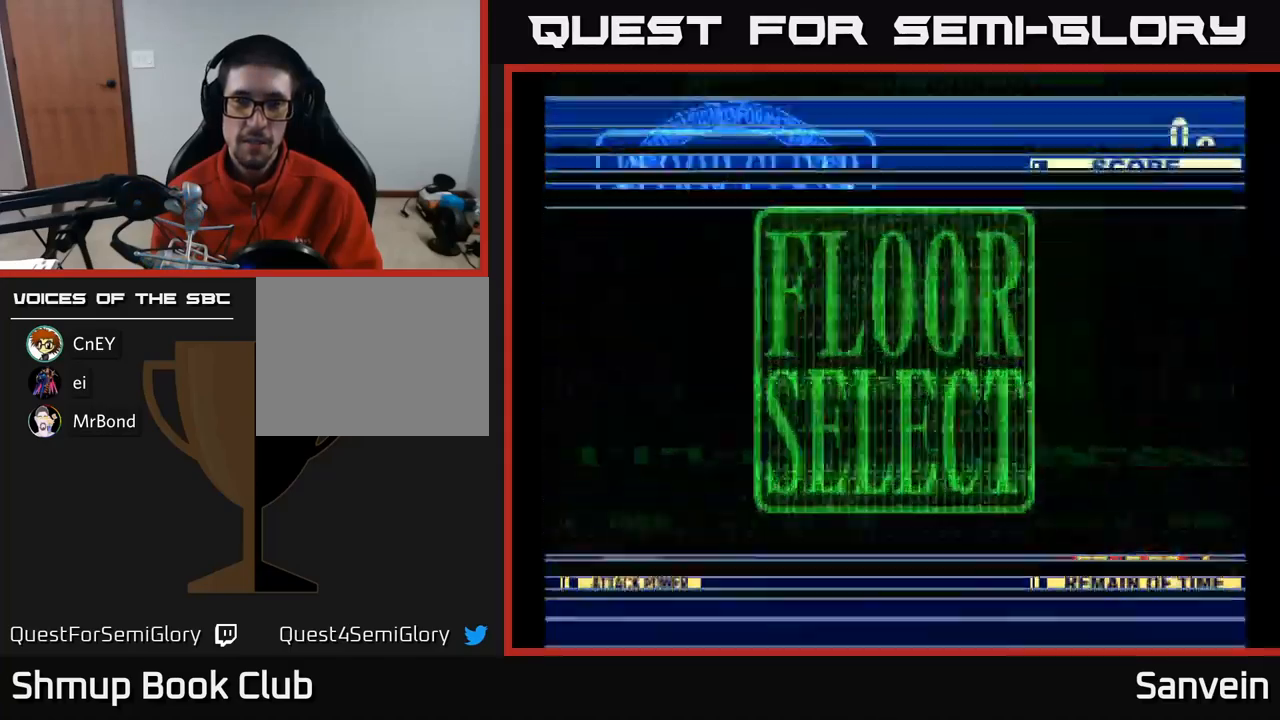
{"buttons": ["DPAD_UP", "DPAD_RIGHT"], "left_stick": "center", "right_stick": "center", "events": [[400, "DPAD_UP", "down"], [500, "DPAD_RIGHT", "down"]]}
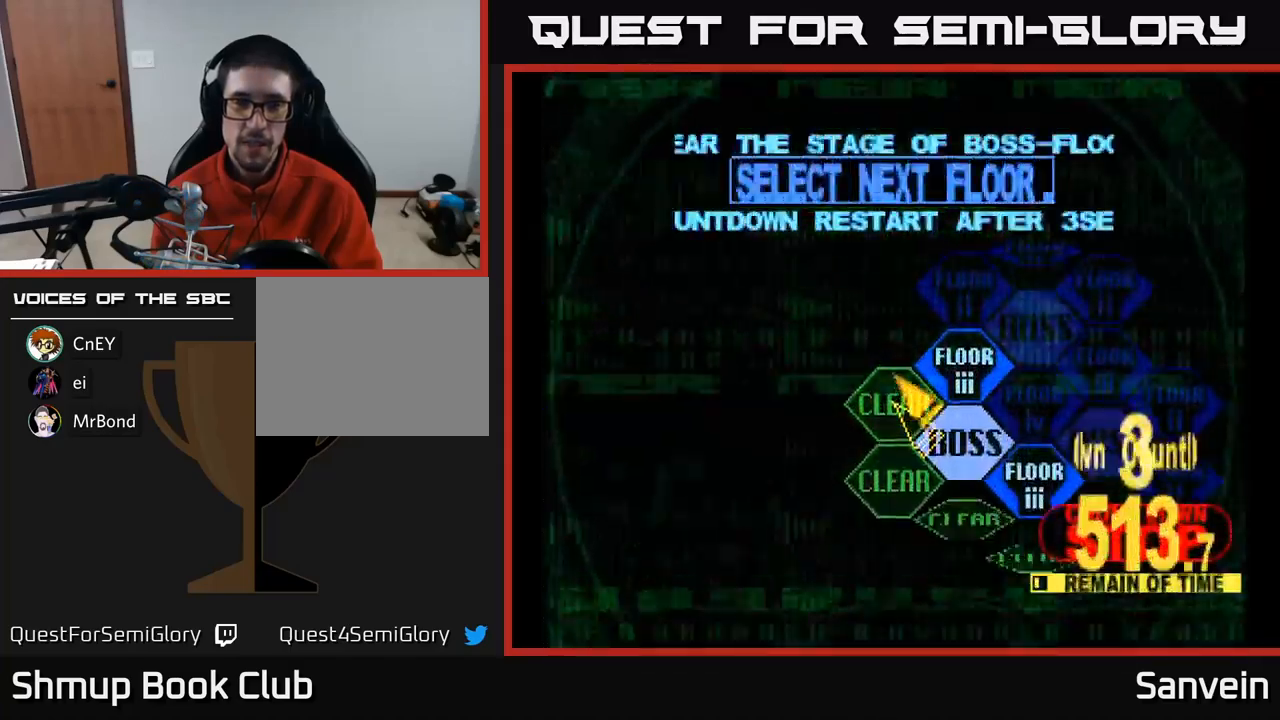
{"buttons": [], "left_stick": "center", "right_stick": "center", "events": [[67, "DPAD_UP", "up"], [217, "DPAD_RIGHT", "up"], [233, "A", "down"], [333, "A", "up"]]}
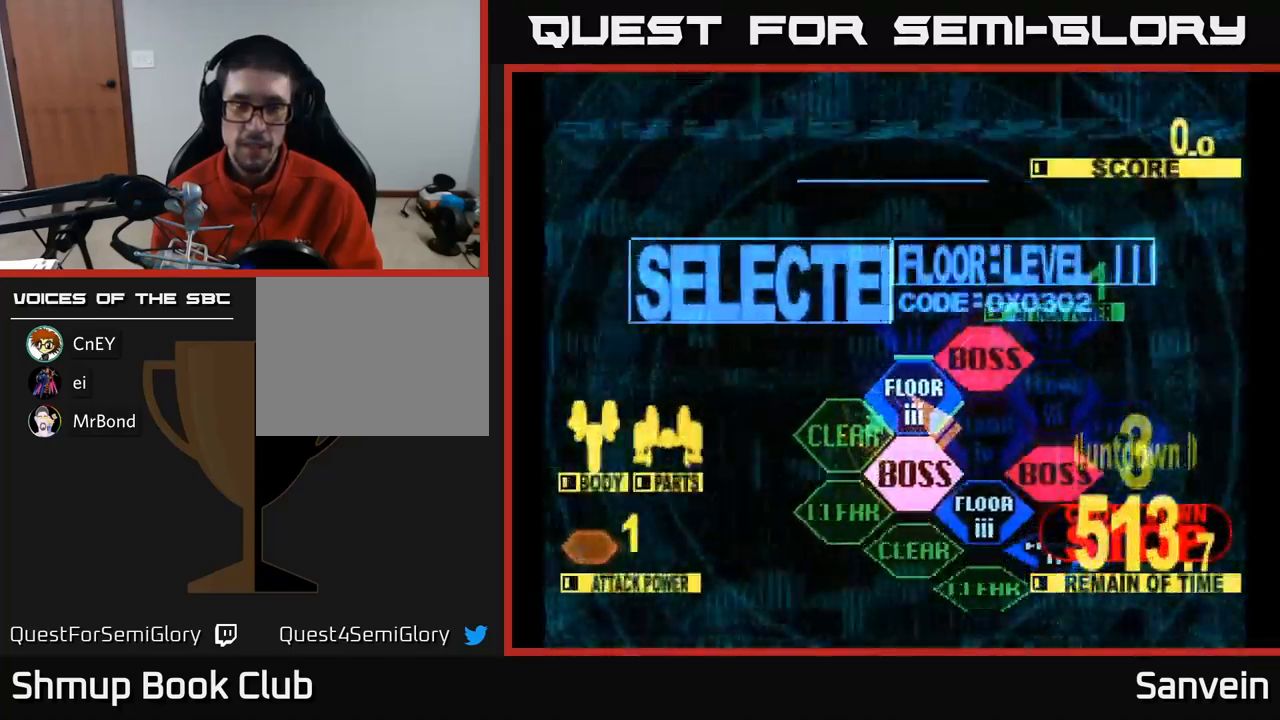
{"buttons": ["X", "DPAD_UP"], "left_stick": "center", "right_stick": "center", "events": [[50, "DPAD_UP", "down"], [333, "X", "down"]]}
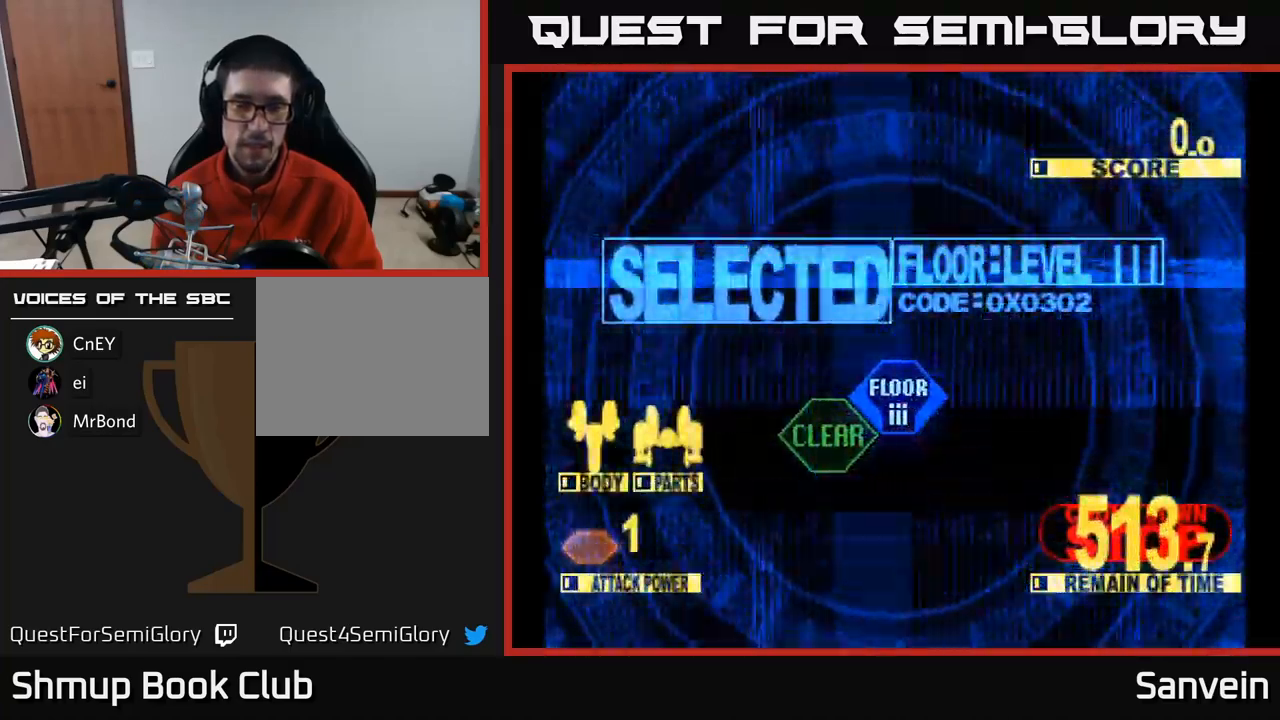
{"buttons": ["X", "DPAD_UP"], "left_stick": "center", "right_stick": "center", "events": []}
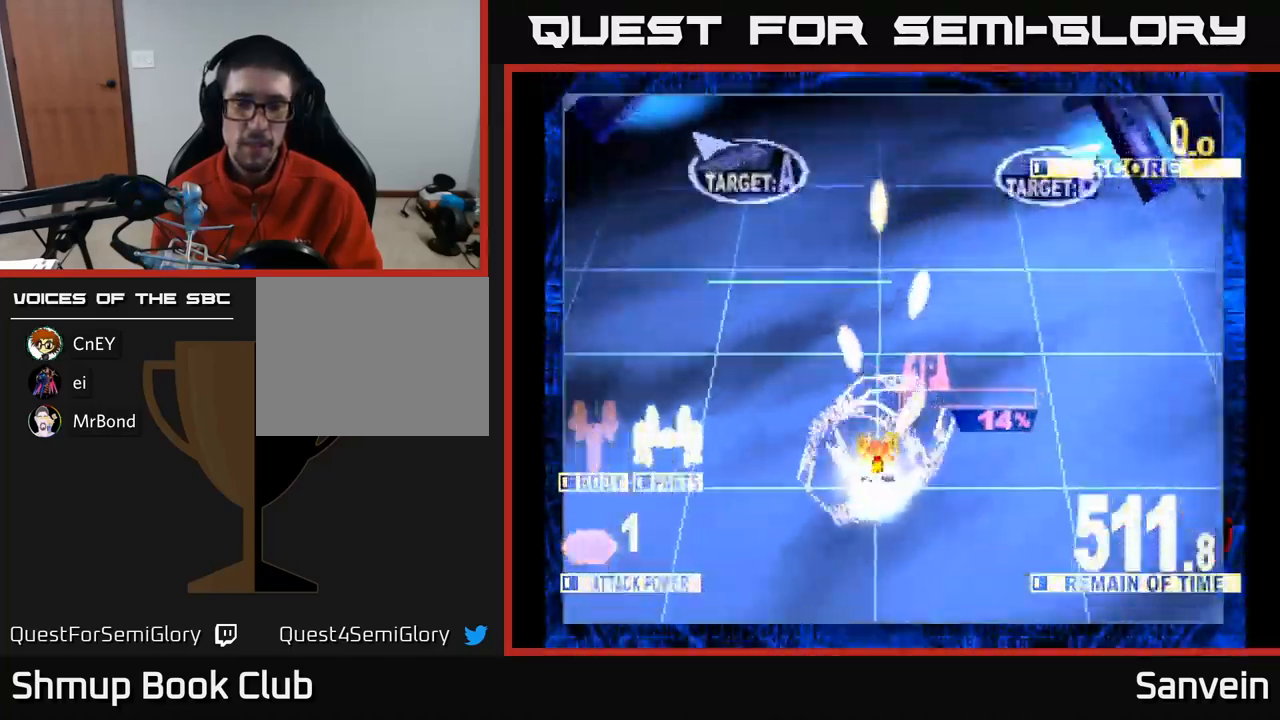
{"buttons": ["X", "DPAD_UP"], "left_stick": "center", "right_stick": "center", "events": [[133, "DPAD_RIGHT", "down"], [433, "DPAD_RIGHT", "up"]]}
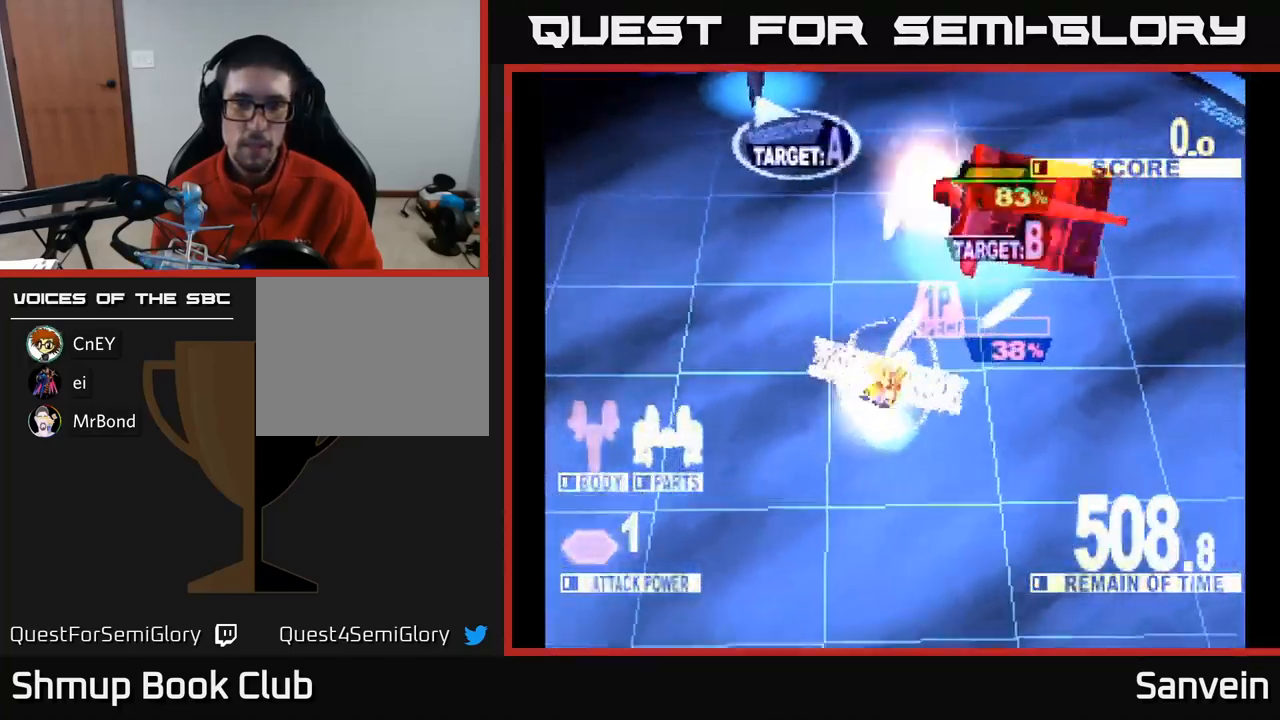
{"buttons": ["X", "DPAD_LEFT"], "left_stick": "center", "right_stick": "center", "events": [[83, "DPAD_RIGHT", "down"], [167, "DPAD_RIGHT", "up"], [250, "DPAD_LEFT", "down"], [400, "DPAD_UP", "up"]]}
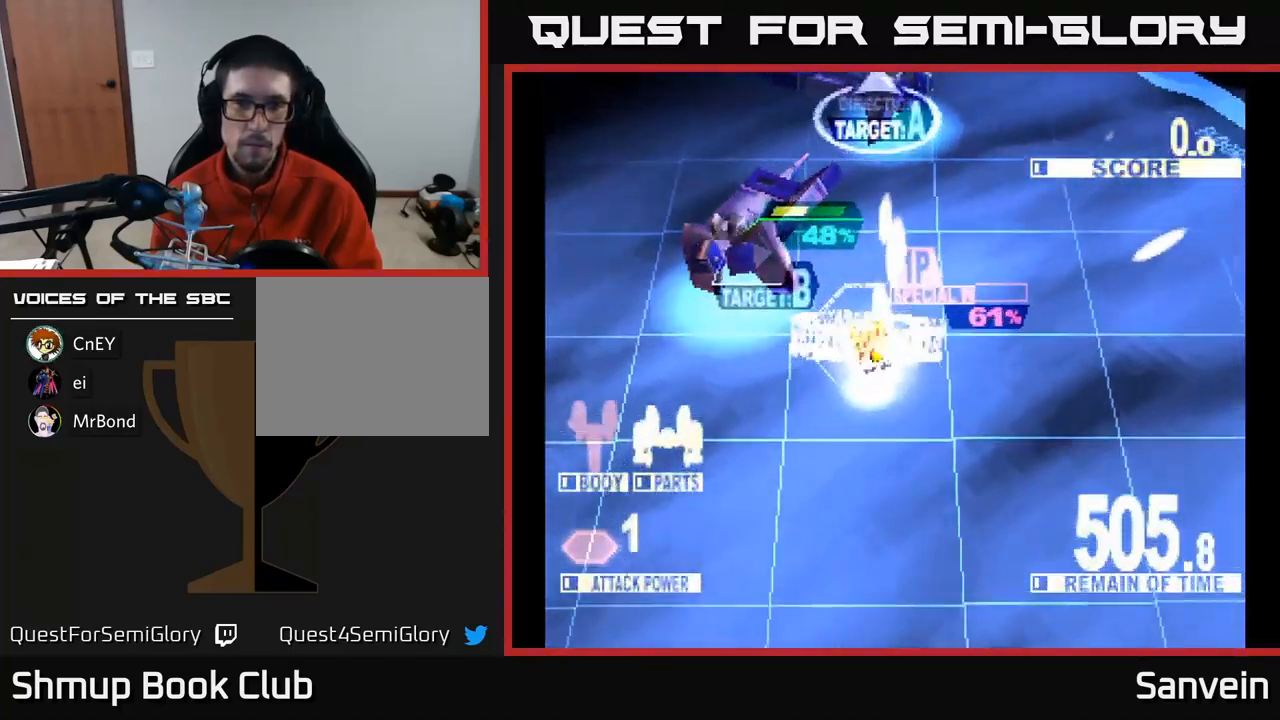
{"buttons": ["X", "DPAD_LEFT"], "left_stick": "center", "right_stick": "center", "events": [[383, "DPAD_UP", "down"], [500, "DPAD_UP", "up"]]}
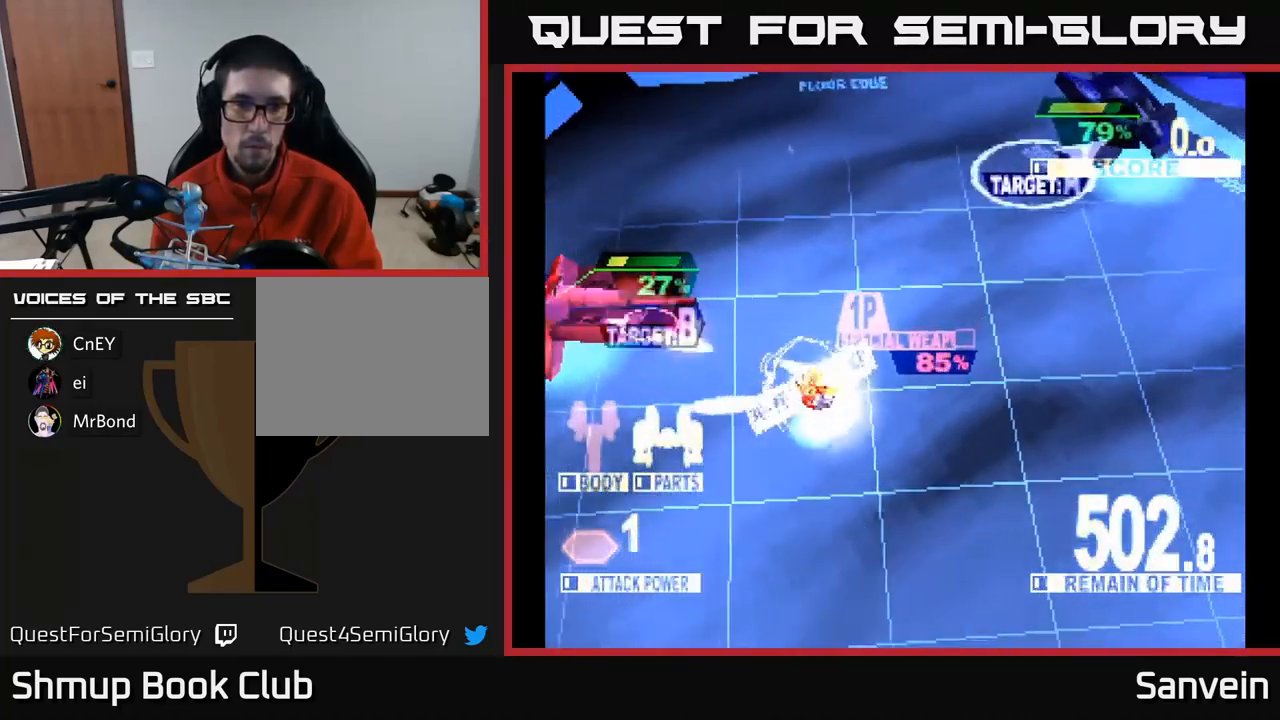
{"buttons": ["DPAD_DOWN", "DPAD_RIGHT"], "left_stick": "center", "right_stick": "center", "events": [[50, "DPAD_UP", "down"], [250, "DPAD_LEFT", "up"], [250, "DPAD_UP", "up"], [267, "DPAD_DOWN", "down"], [267, "DPAD_RIGHT", "down"], [317, "X", "up"]]}